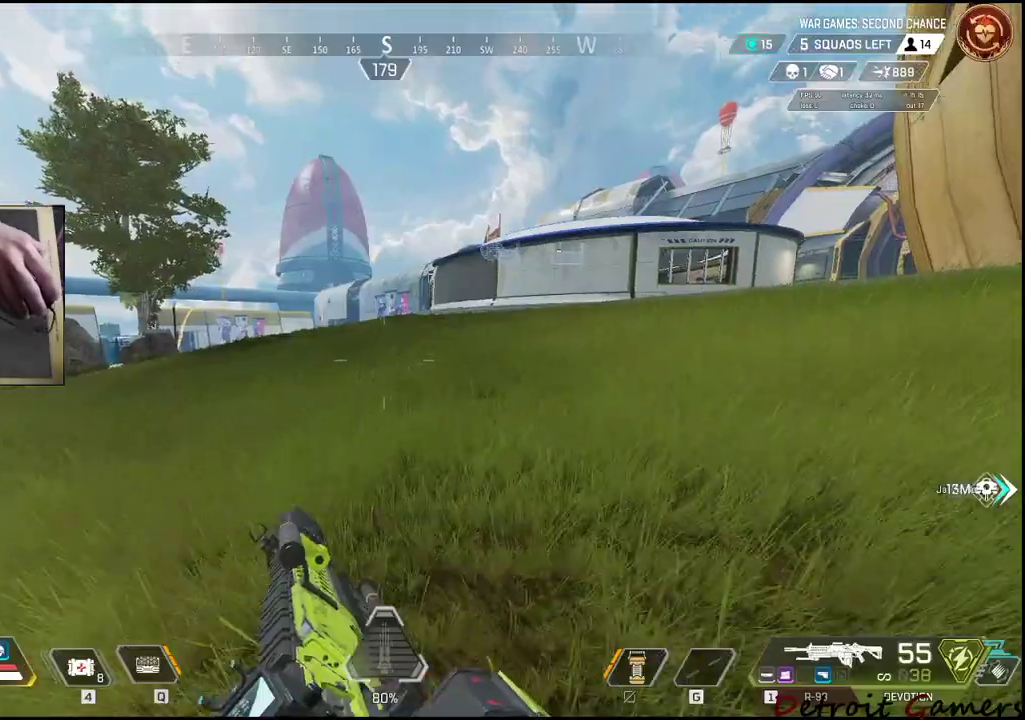
Gameplay with keyboard and mouse; each line is a JSON object with the keys and mouse buttons held at the frame after it. "events" lists presses ("down") and releases ("up") of "1", "2", "3", "4", "5", "a", "c", "caps_lock", "ctrl", "d", "e", "f", "g", "q", "r", "s", "shift", "space", "t", "tab", "v", "w", "x", "z", "mouse_left", "mouse_wheel" and "mouse_right" between this image and that frame as [ms after this image, input, new state], when the widget could be followed in between. "mouse_left", "mouse_wheel", "mouse_right" = the "left", "wheel", "right" buttons of the "mouse" list. No other keys are recorded. "wheel" means that the mouse wheel is clicked or scrolled. Not read: alt mouse_move.
{"keys": ["shift", "w"], "mouse": [], "events": []}
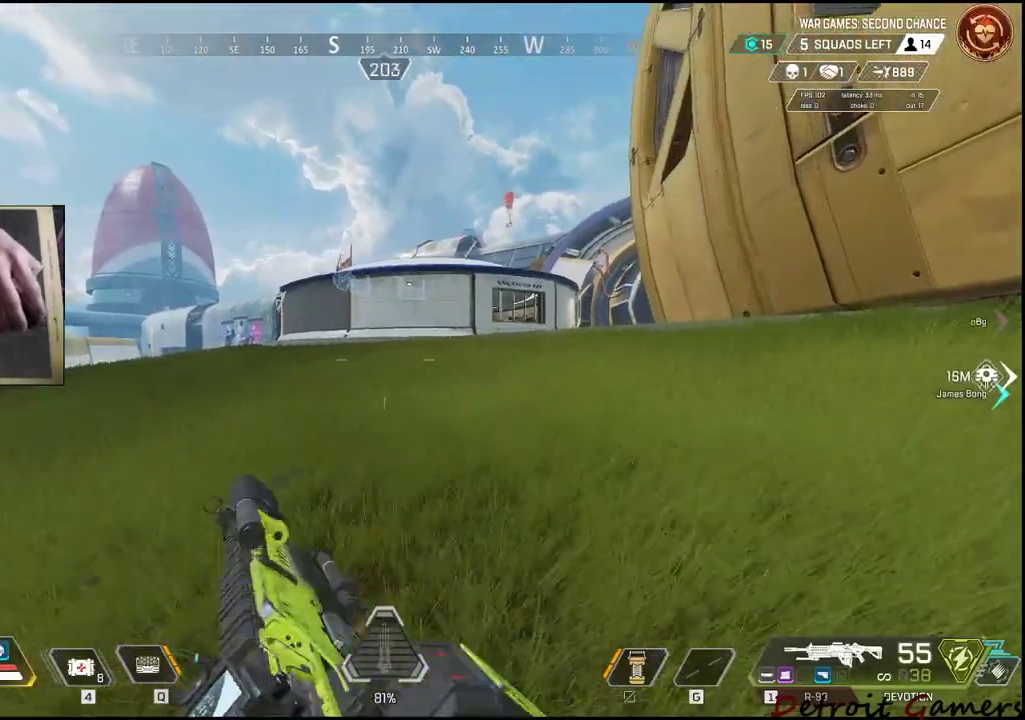
{"keys": ["shift", "w"], "mouse": [], "events": [[350, "r", "down"], [500, "r", "up"]]}
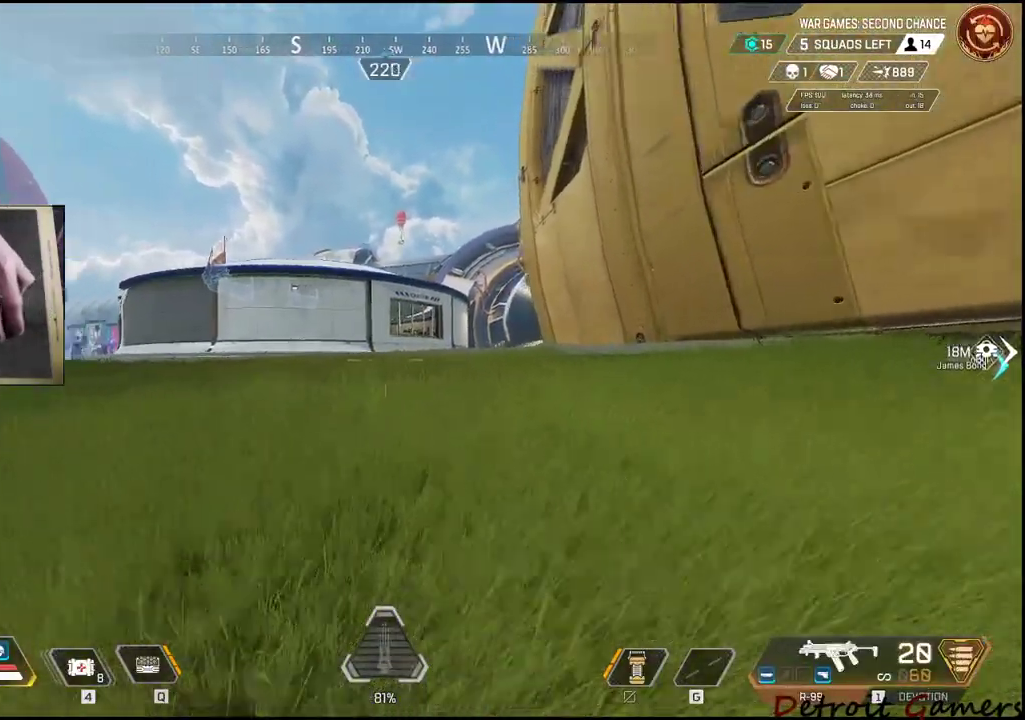
{"keys": ["shift", "w"], "mouse": [], "events": [[84, "r", "down"], [184, "r", "up"], [234, "r", "down"], [384, "r", "up"]]}
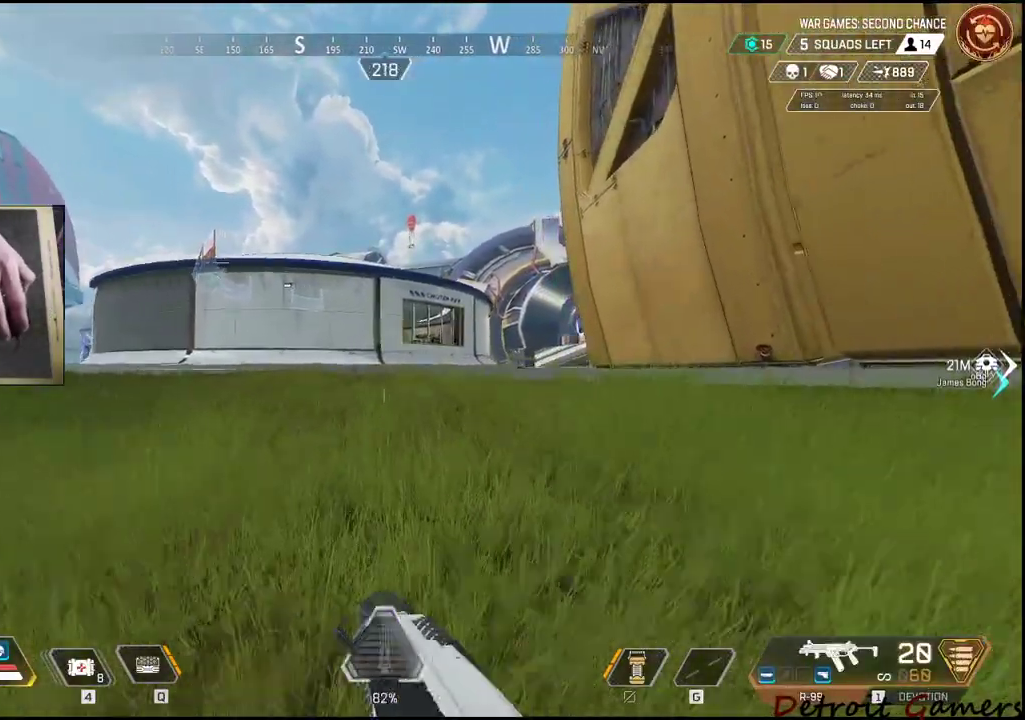
{"keys": ["shift", "w"], "mouse": [], "events": []}
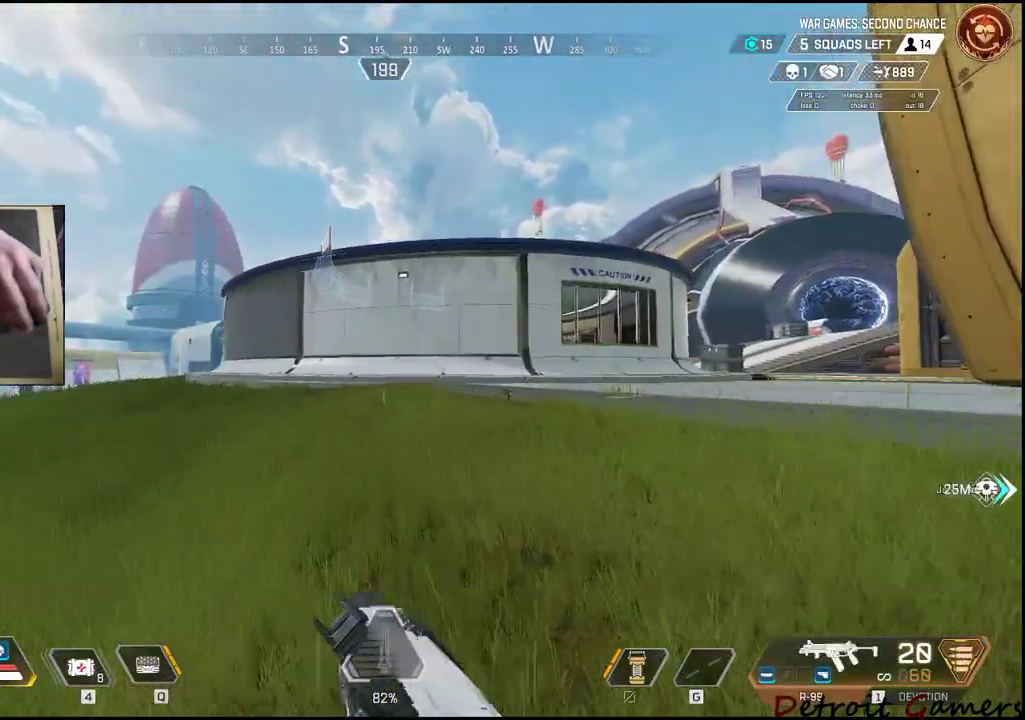
{"keys": ["shift", "w"], "mouse": [], "events": []}
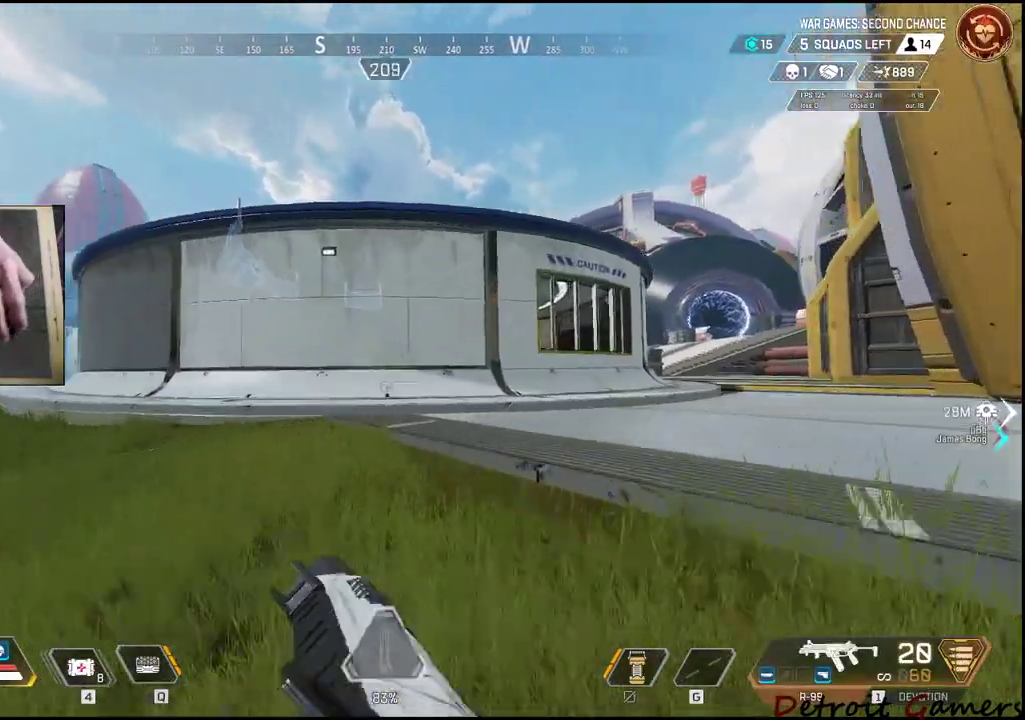
{"keys": ["shift", "w"], "mouse": [], "events": []}
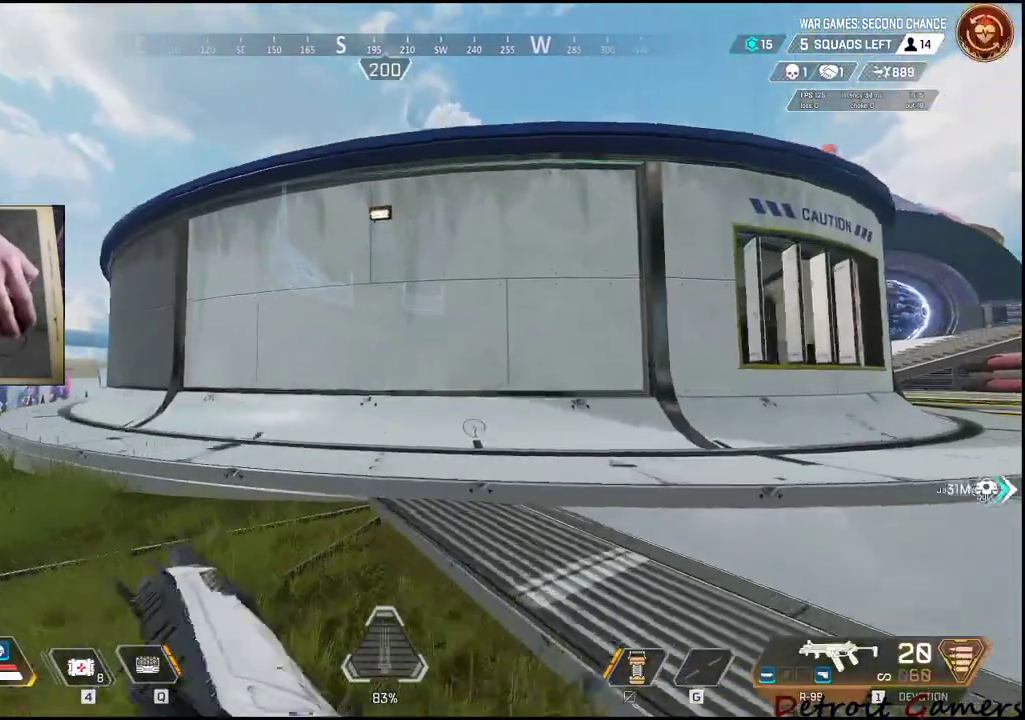
{"keys": ["shift", "space", "w"], "mouse": [], "events": [[350, "space", "down"]]}
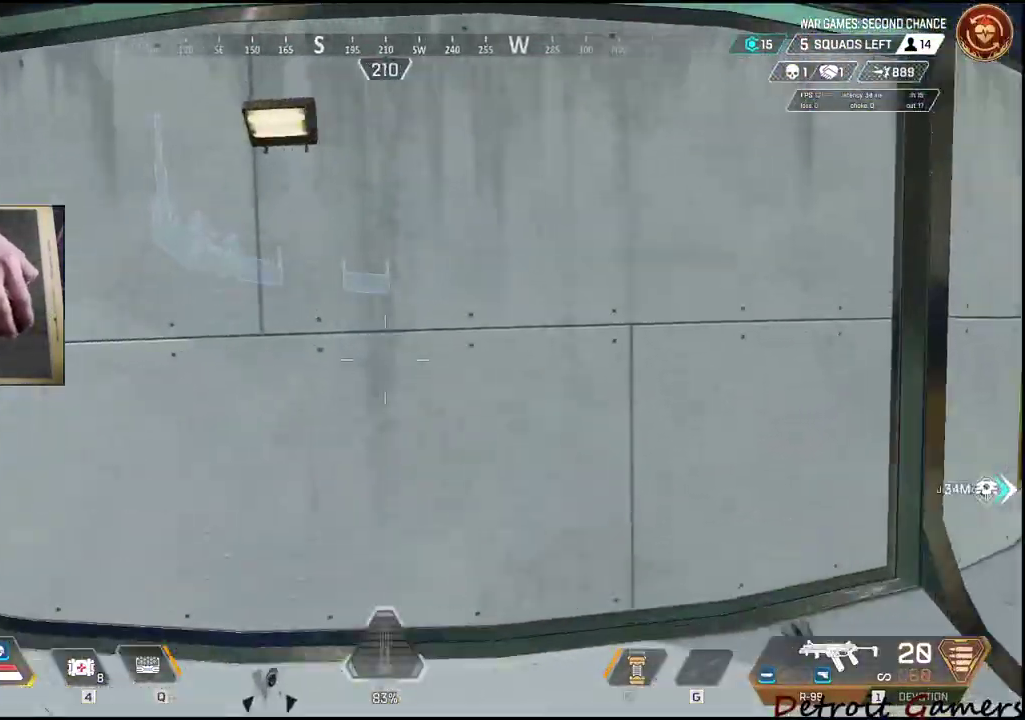
{"keys": ["shift", "space", "w"], "mouse": [], "events": []}
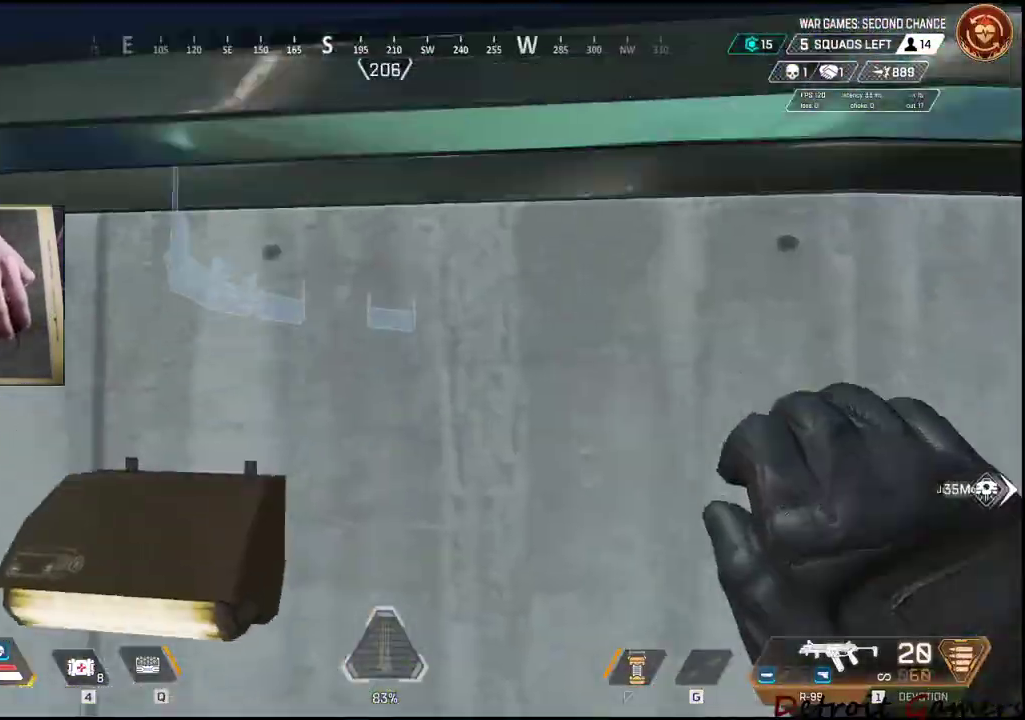
{"keys": ["shift", "space", "w"], "mouse": [], "events": []}
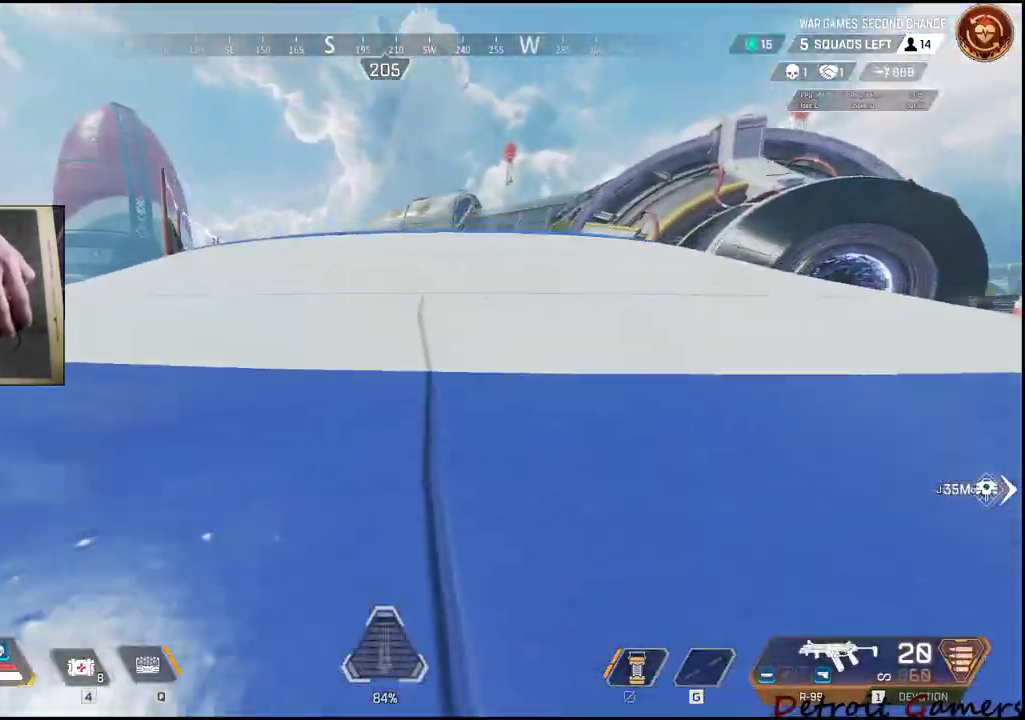
{"keys": ["shift", "space", "w"], "mouse": [], "events": []}
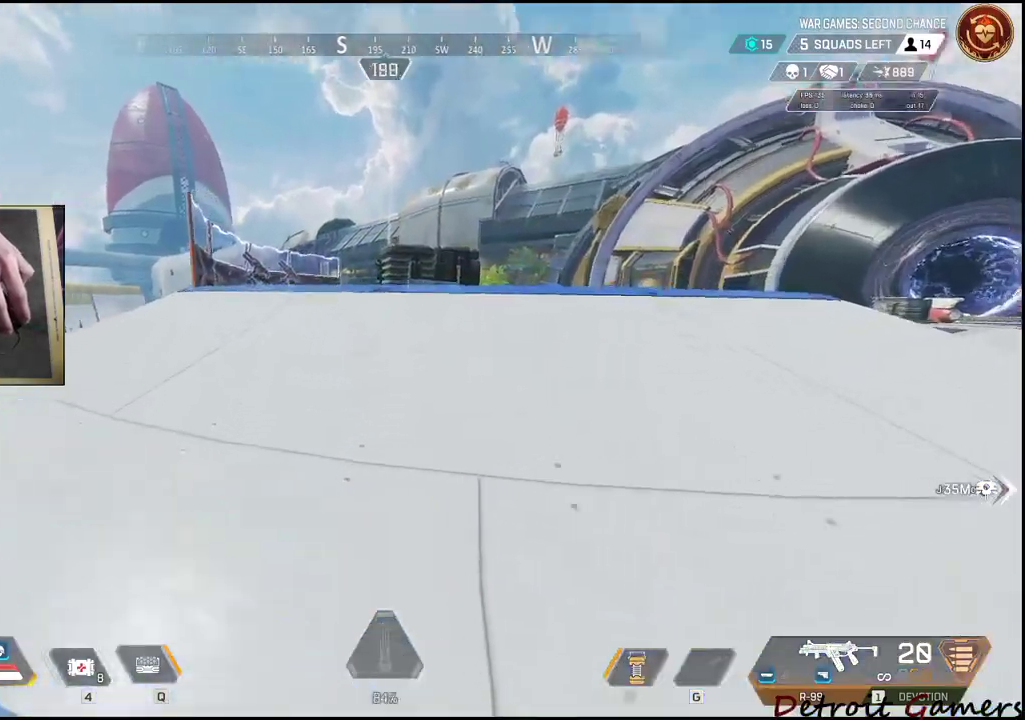
{"keys": ["shift", "space", "w"], "mouse": [], "events": []}
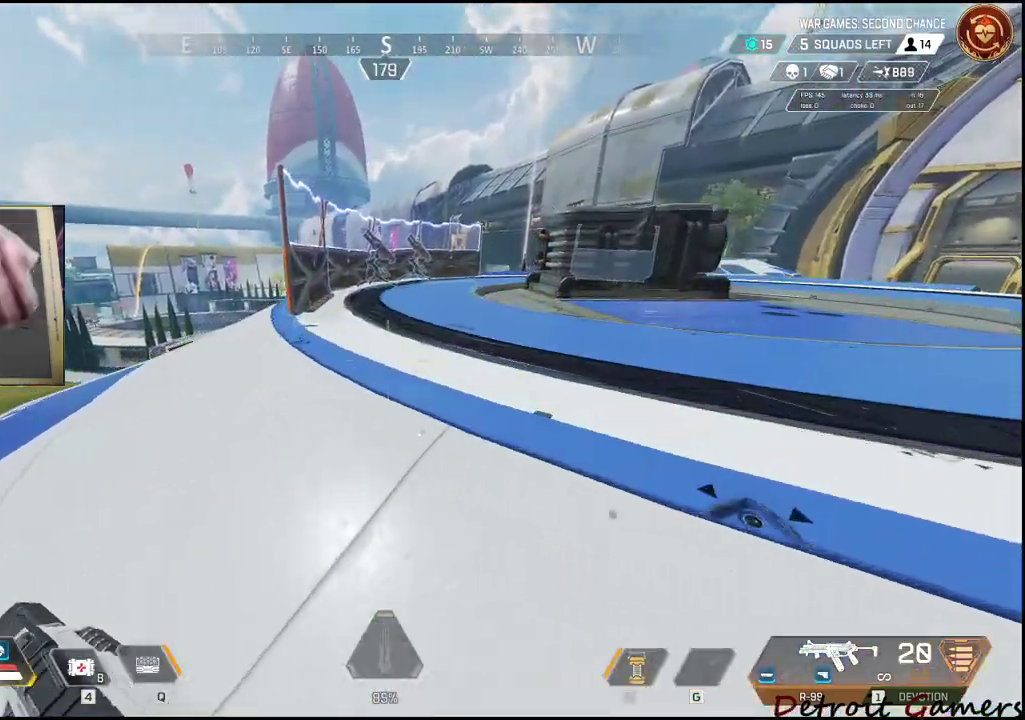
{"keys": ["d", "shift", "space", "w"], "mouse": [], "events": [[434, "d", "down"]]}
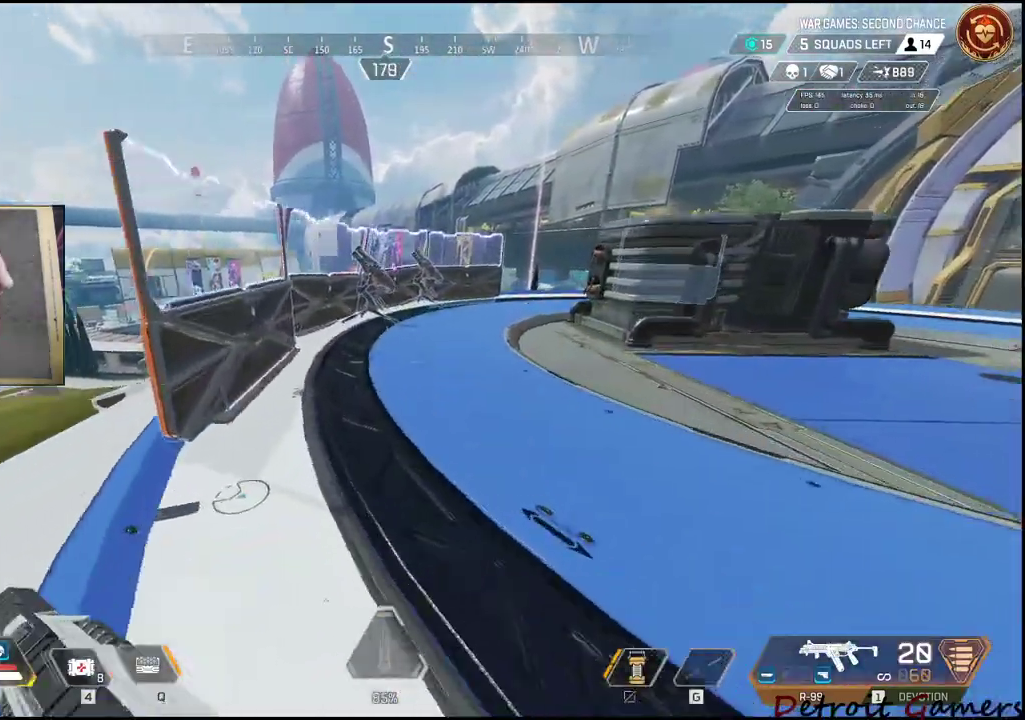
{"keys": ["d", "shift", "w"], "mouse": [], "events": [[300, "space", "up"]]}
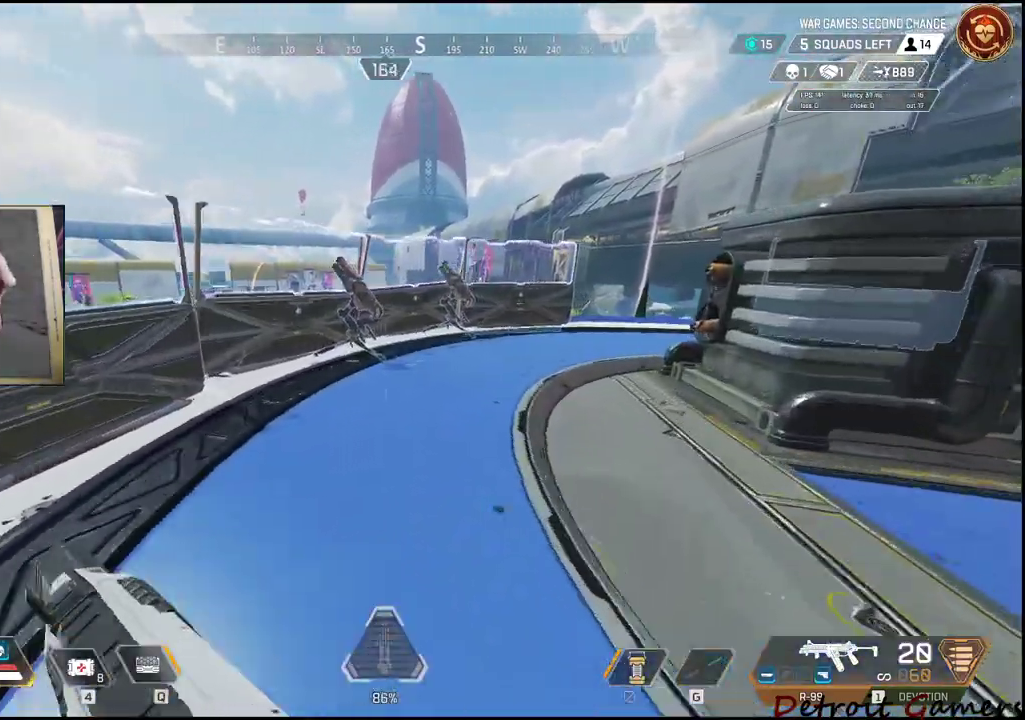
{"keys": ["d", "shift", "w"], "mouse": [], "events": []}
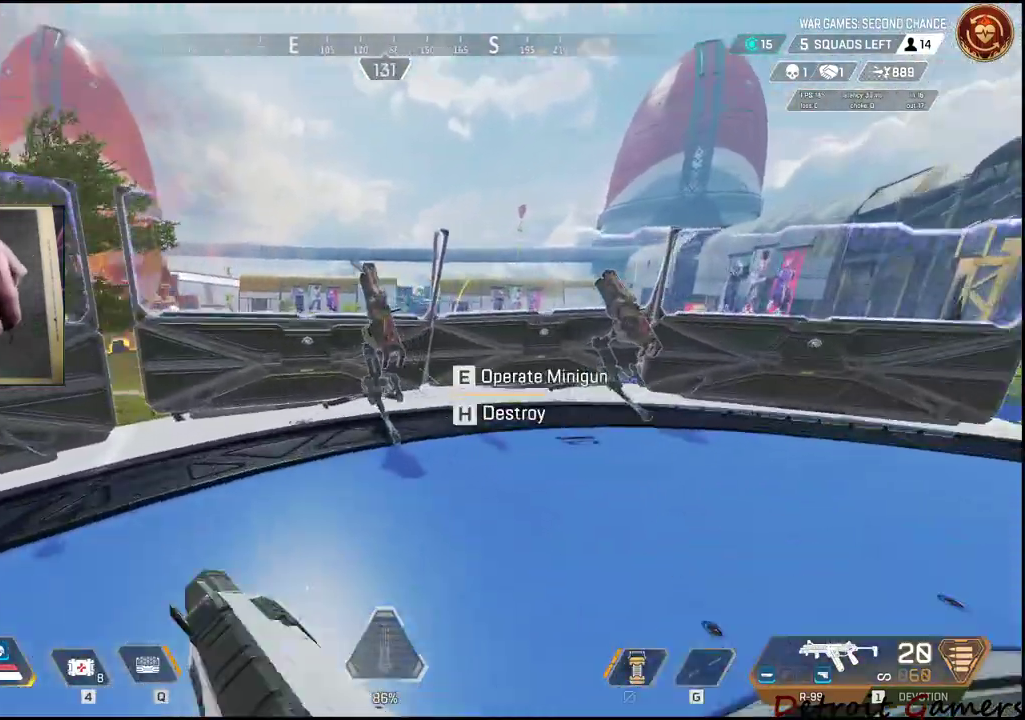
{"keys": ["d"], "mouse": [], "events": [[384, "shift", "up"], [434, "w", "up"]]}
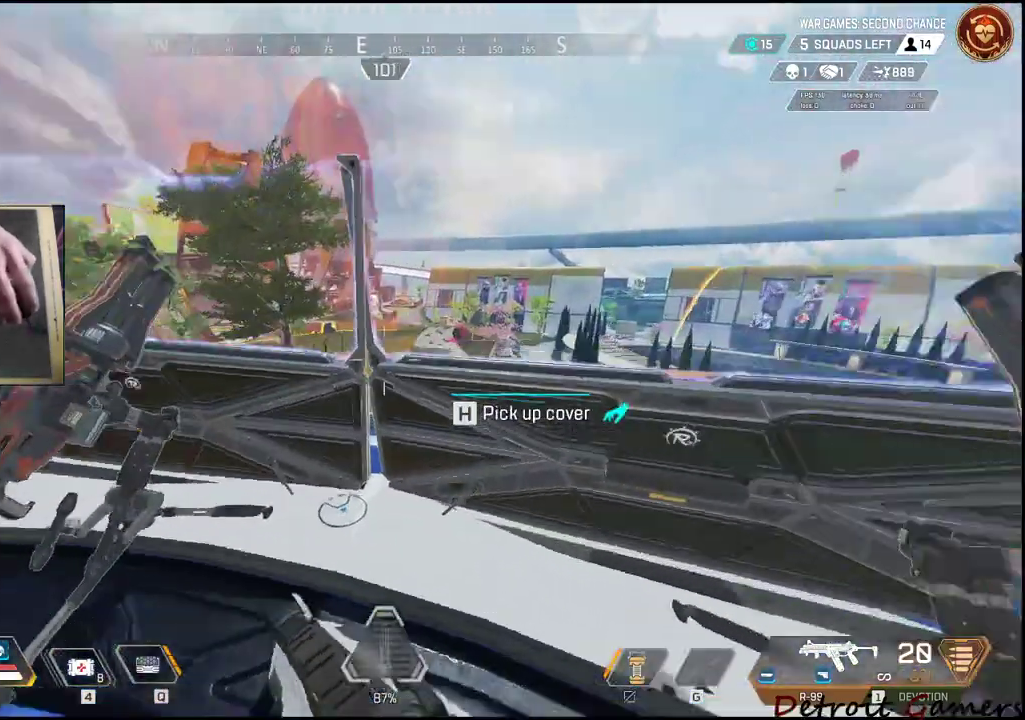
{"keys": ["e"], "mouse": [], "events": [[17, "a", "down"], [17, "d", "up"], [167, "w", "down"], [217, "a", "up"], [250, "e", "down"], [417, "w", "up"]]}
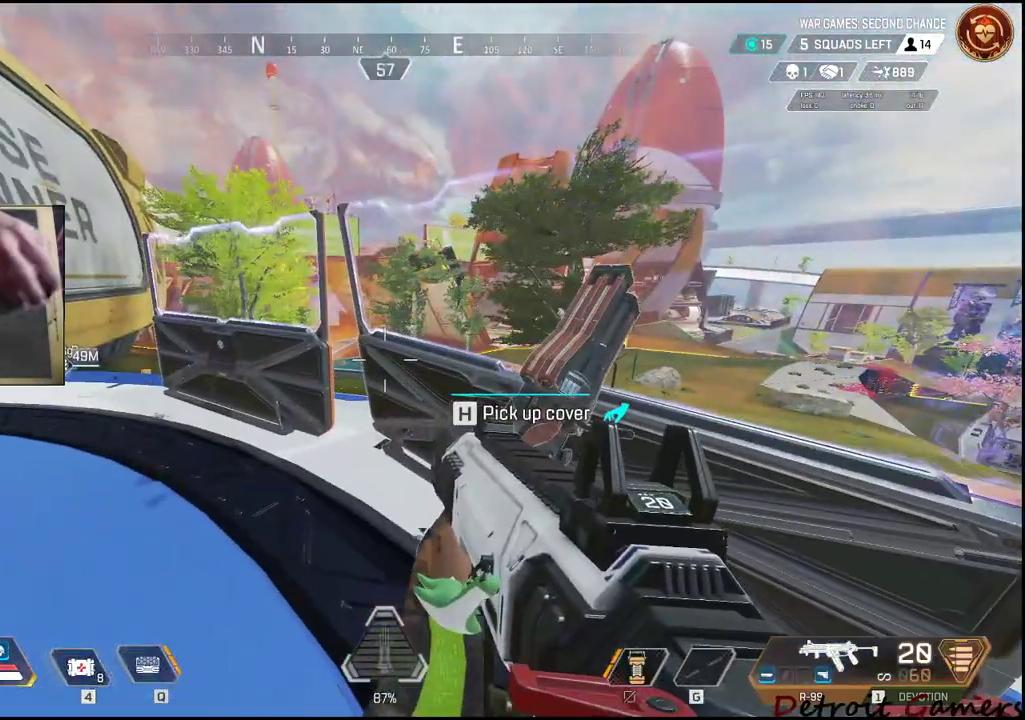
{"keys": [], "mouse": [], "events": [[500, "e", "up"]]}
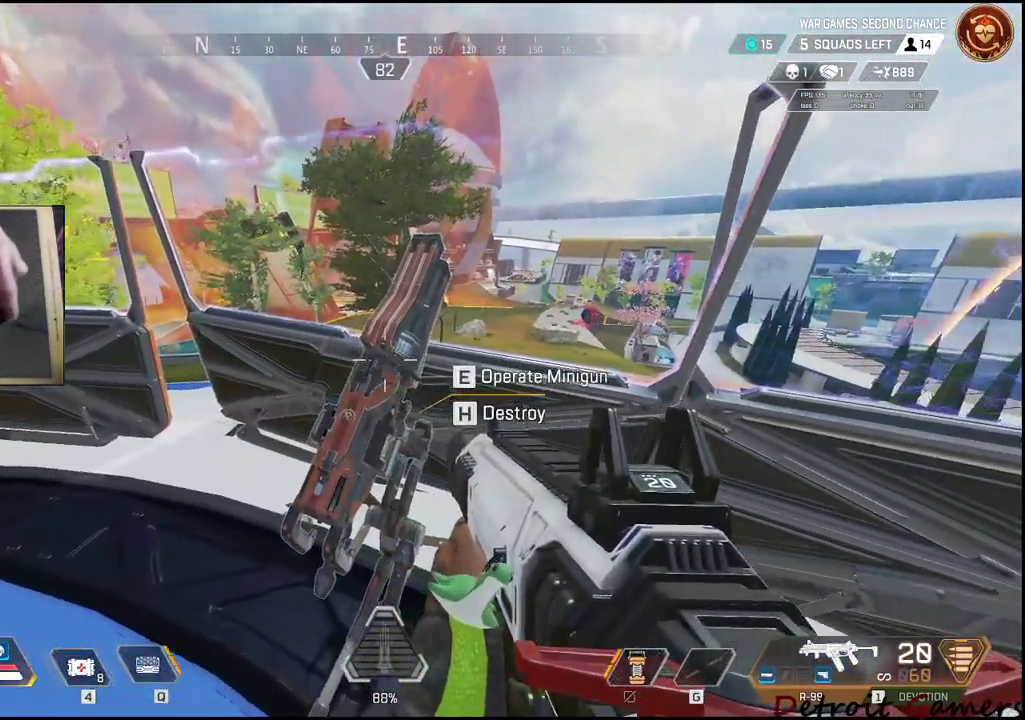
{"keys": ["e"], "mouse": [], "events": [[217, "e", "down"]]}
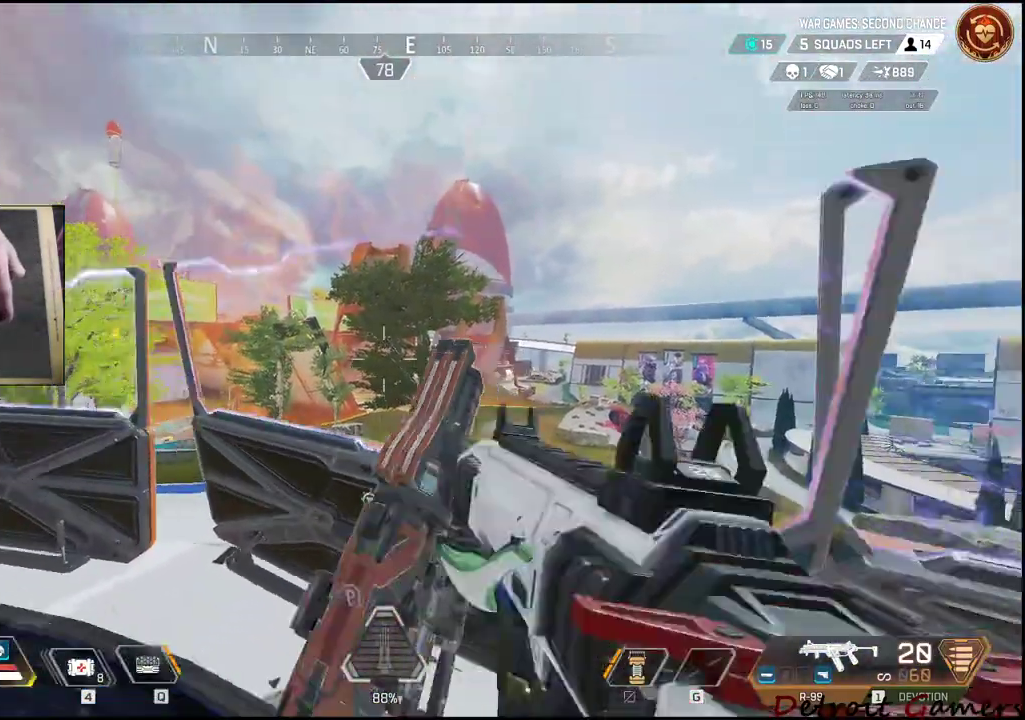
{"keys": ["e"], "mouse": [], "events": [[150, "e", "up"], [400, "e", "down"]]}
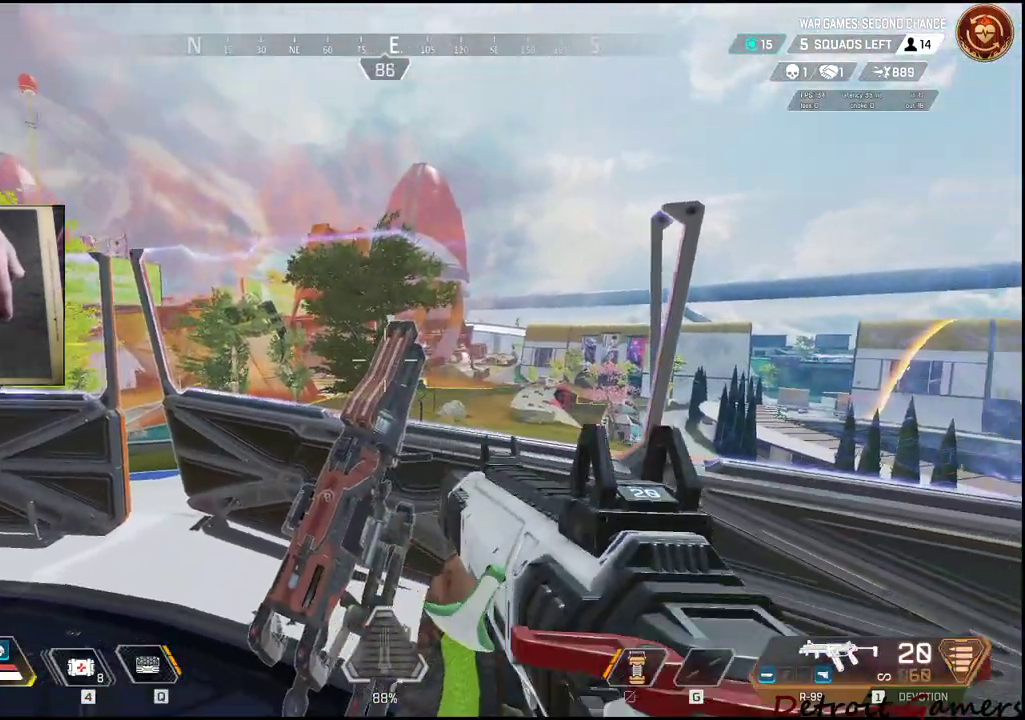
{"keys": ["e"], "mouse": [], "events": [[34, "e", "up"], [500, "e", "down"]]}
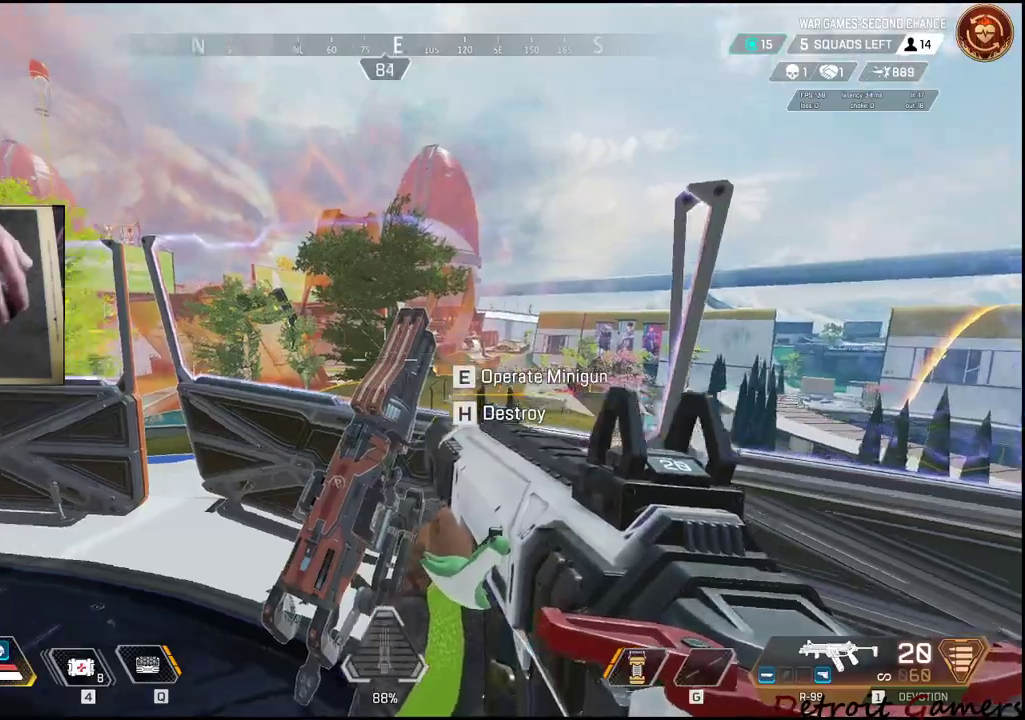
{"keys": [], "mouse": [], "events": [[367, "e", "up"]]}
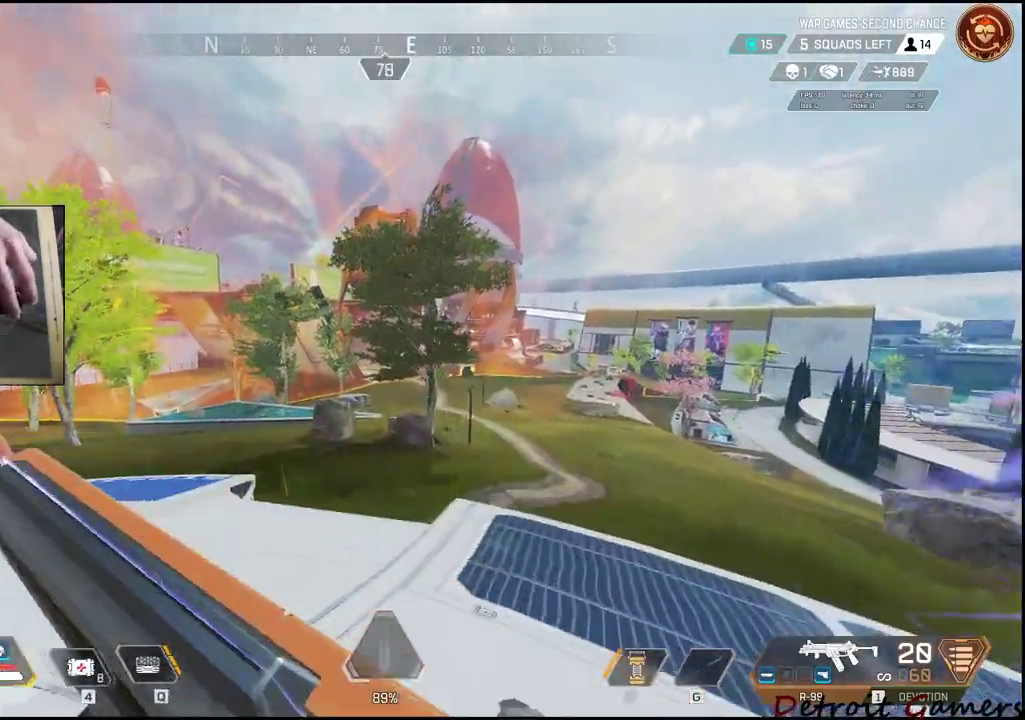
{"keys": [], "mouse": [], "events": []}
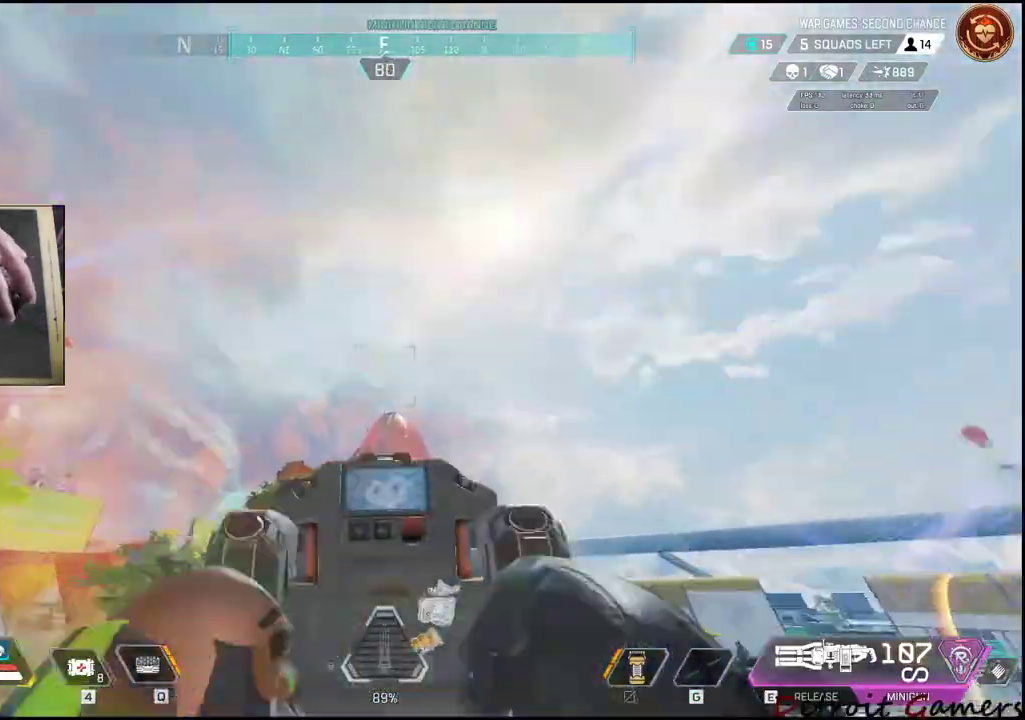
{"keys": [], "mouse": [], "events": []}
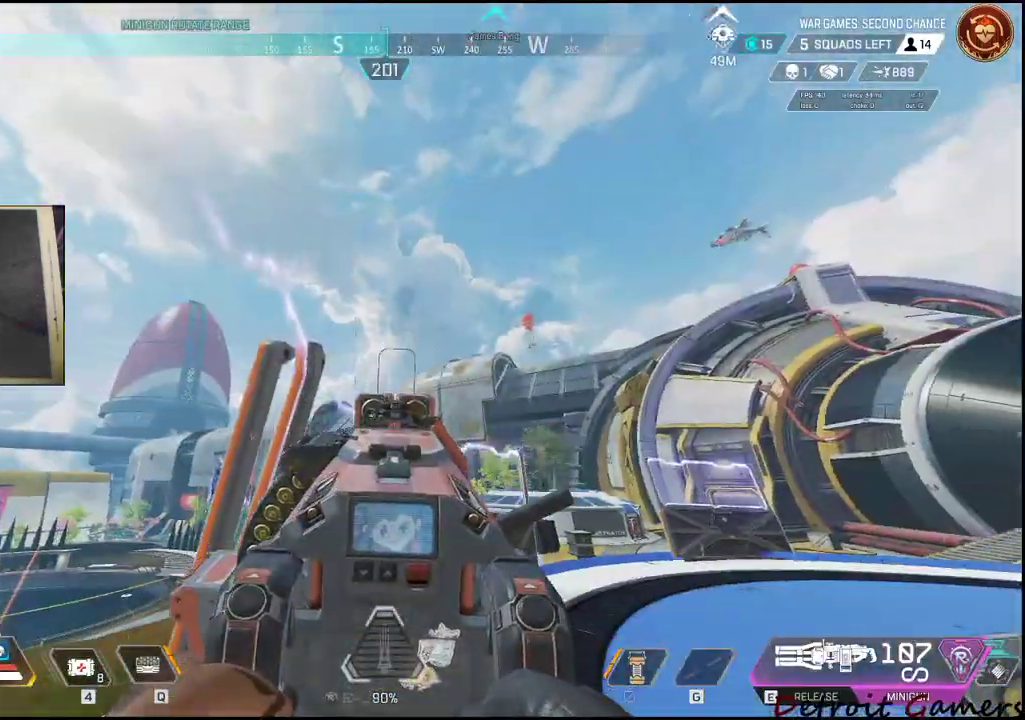
{"keys": [], "mouse": [], "events": []}
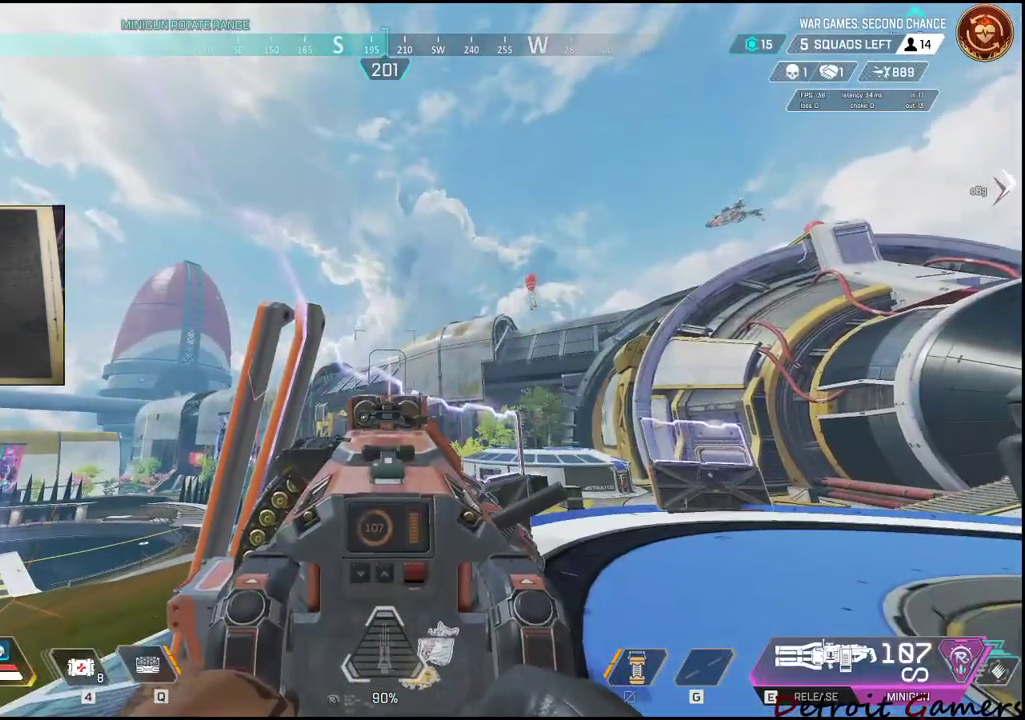
{"keys": [], "mouse": ["left", "right"], "events": [[117, "mouse_left", "down"], [350, "mouse_right", "down"]]}
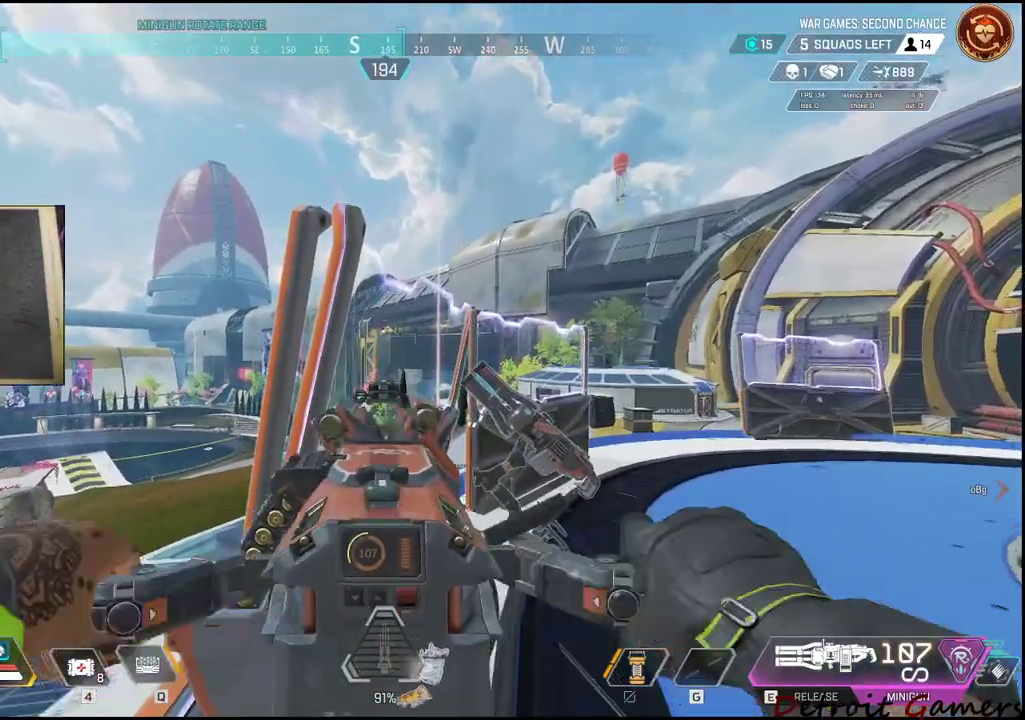
{"keys": [], "mouse": ["left", "right"], "events": []}
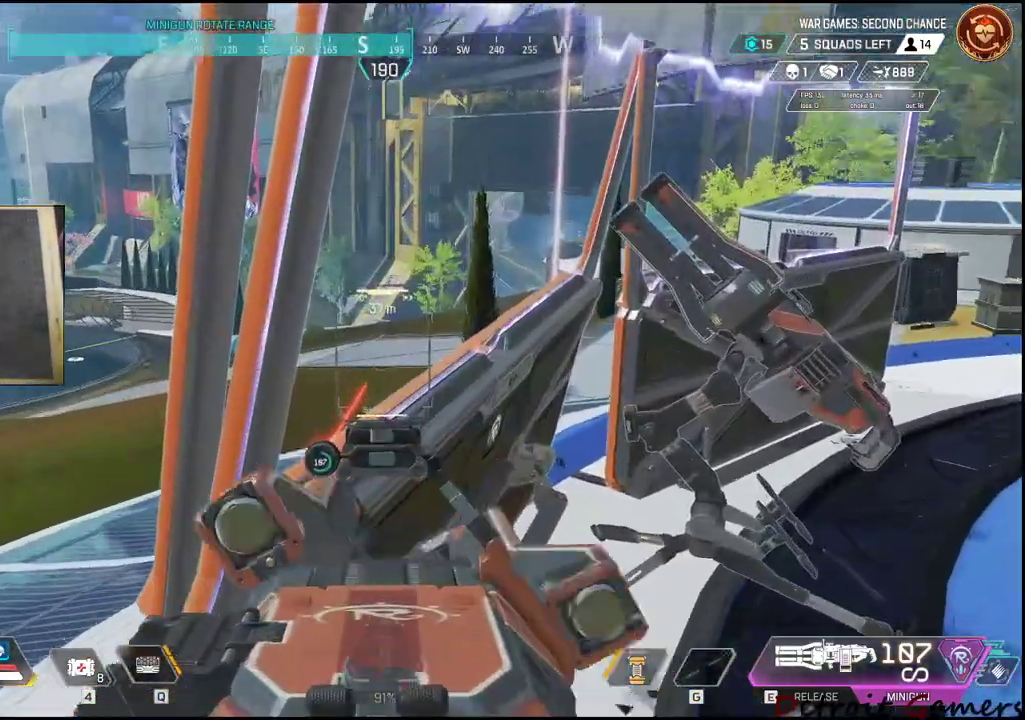
{"keys": [], "mouse": ["left", "right"], "events": []}
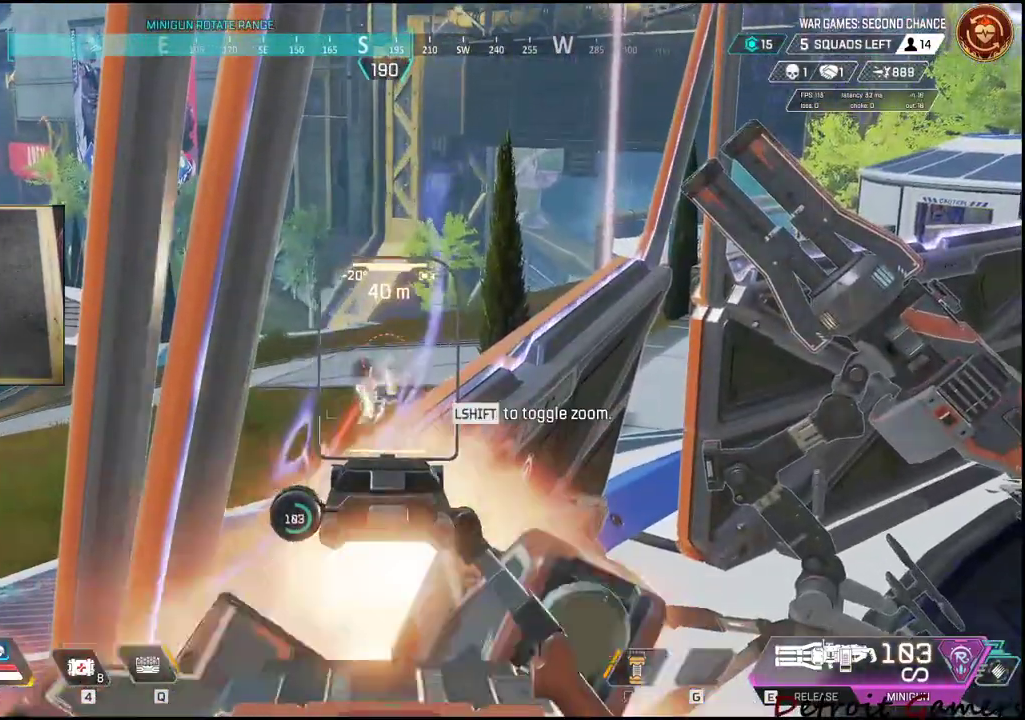
{"keys": [], "mouse": ["left", "right"], "events": []}
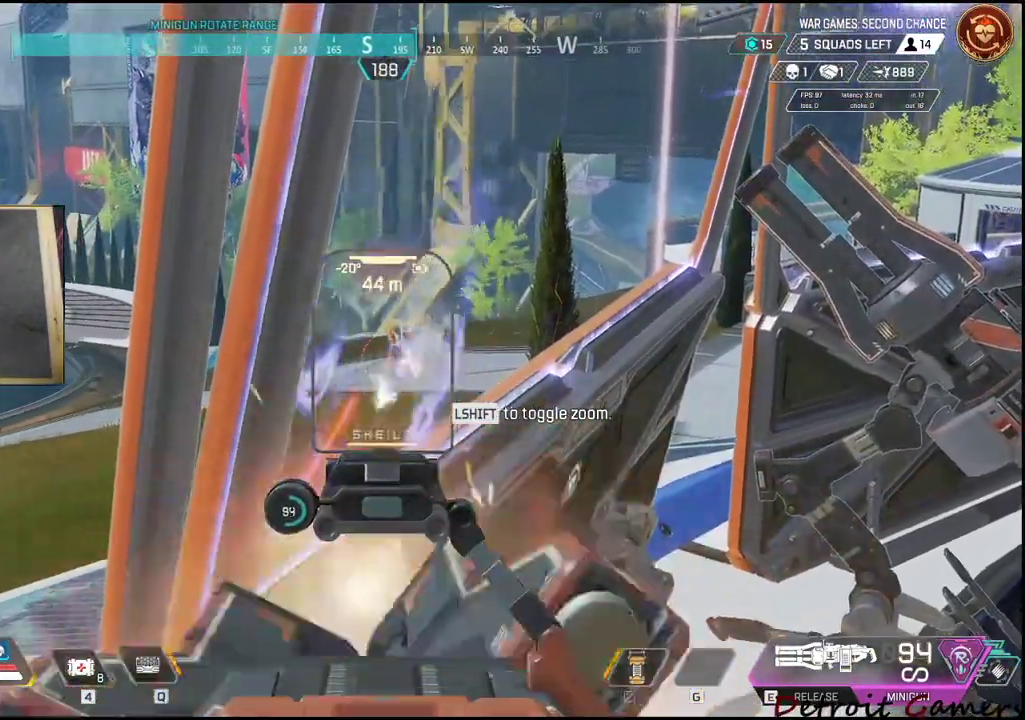
{"keys": [], "mouse": ["left", "right"], "events": []}